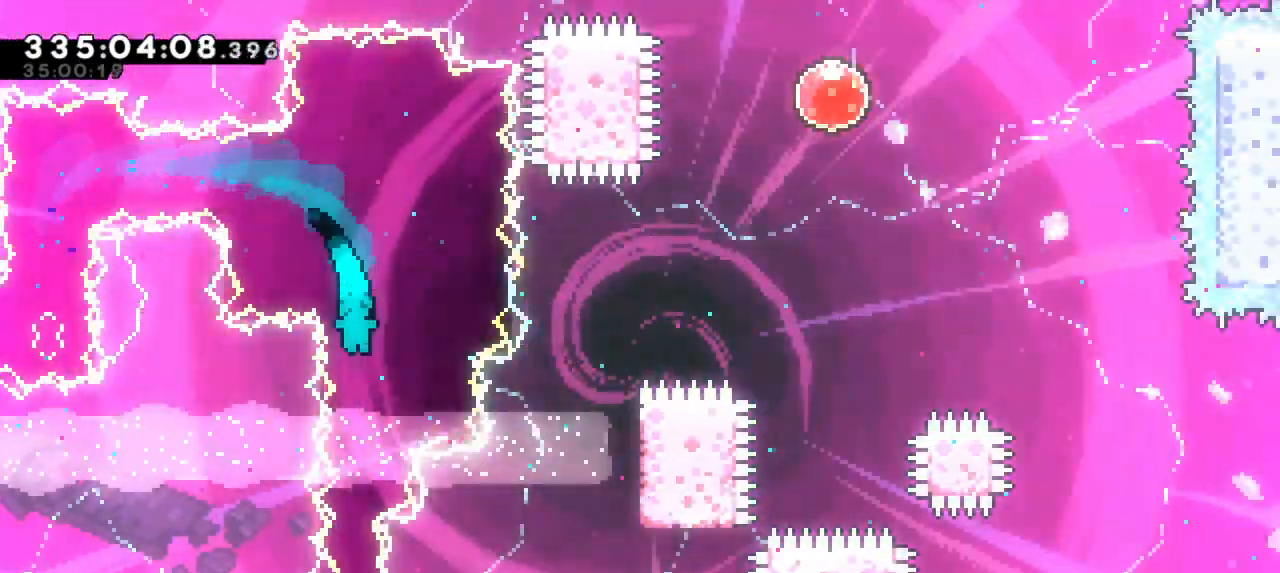
Gameplay with keyboard; each line is a JSON object with the keys held at the frame after it. "events" lists presses ("down") and releases ("up") of "dash", "demo", "down", "grab", "jump", "jump2", "left", "right" and "up" between this image and that frame as [ms after this image, input, new state], when the widget could be followed in between. No other keys are recorded. Mouse input is not recorded. Key names are as the overlay labels them; some are game actions (e.g. jump) rather than physical keys.
{"keys": ["grab"], "events": []}
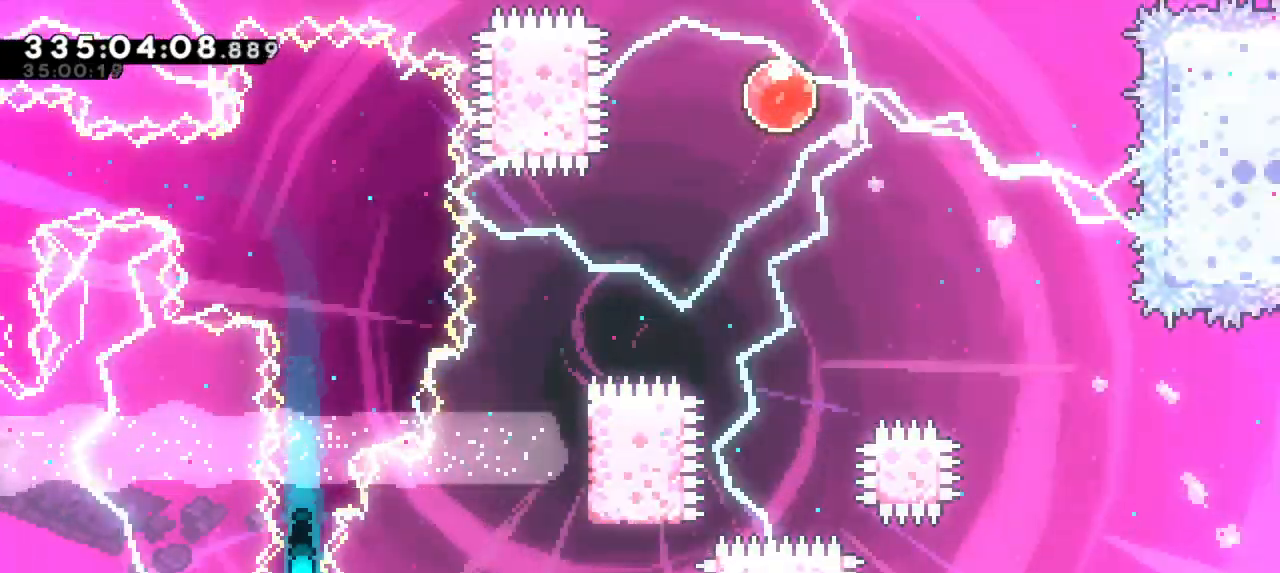
{"keys": ["down", "grab"], "events": [[150, "down", "down"]]}
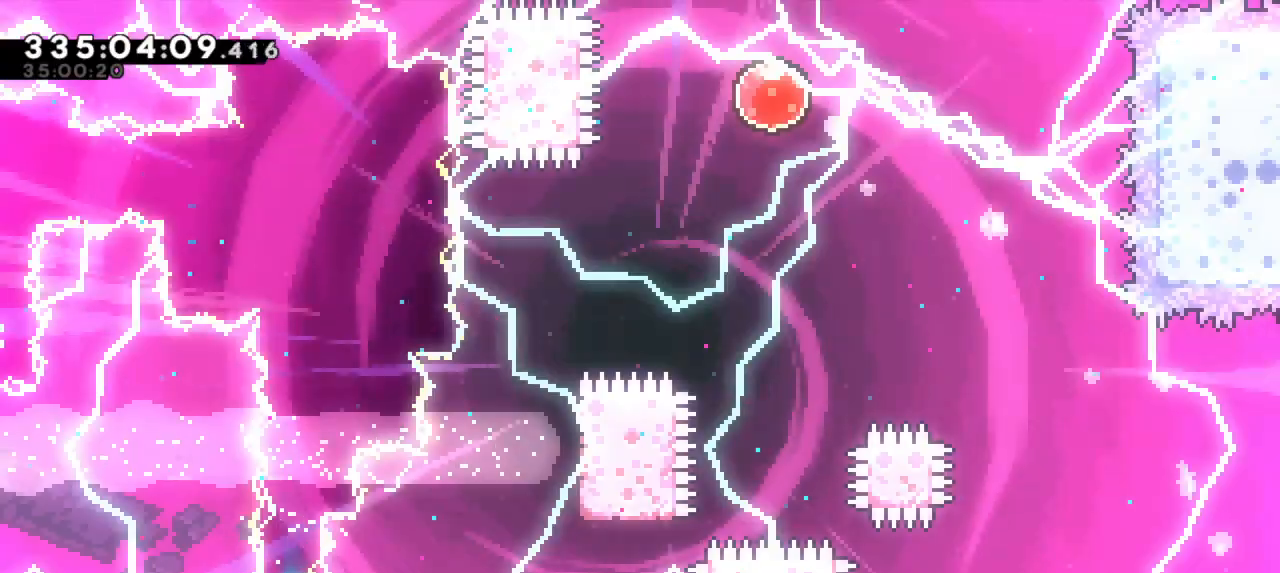
{"keys": ["down", "grab"], "events": []}
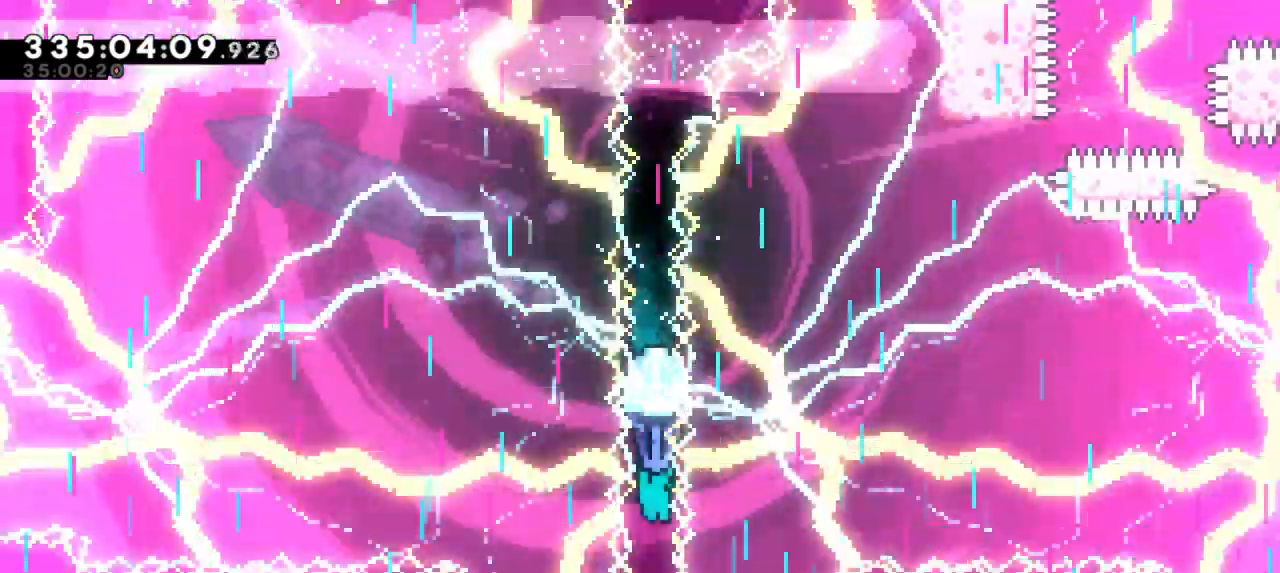
{"keys": ["down", "grab"], "events": []}
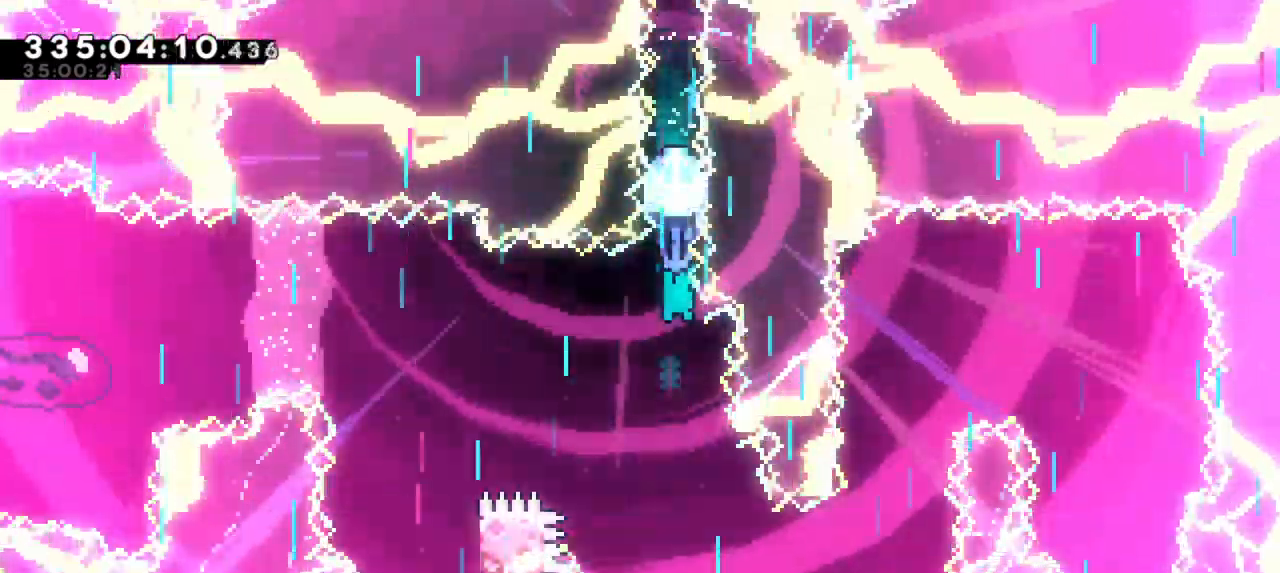
{"keys": ["down", "grab"], "events": []}